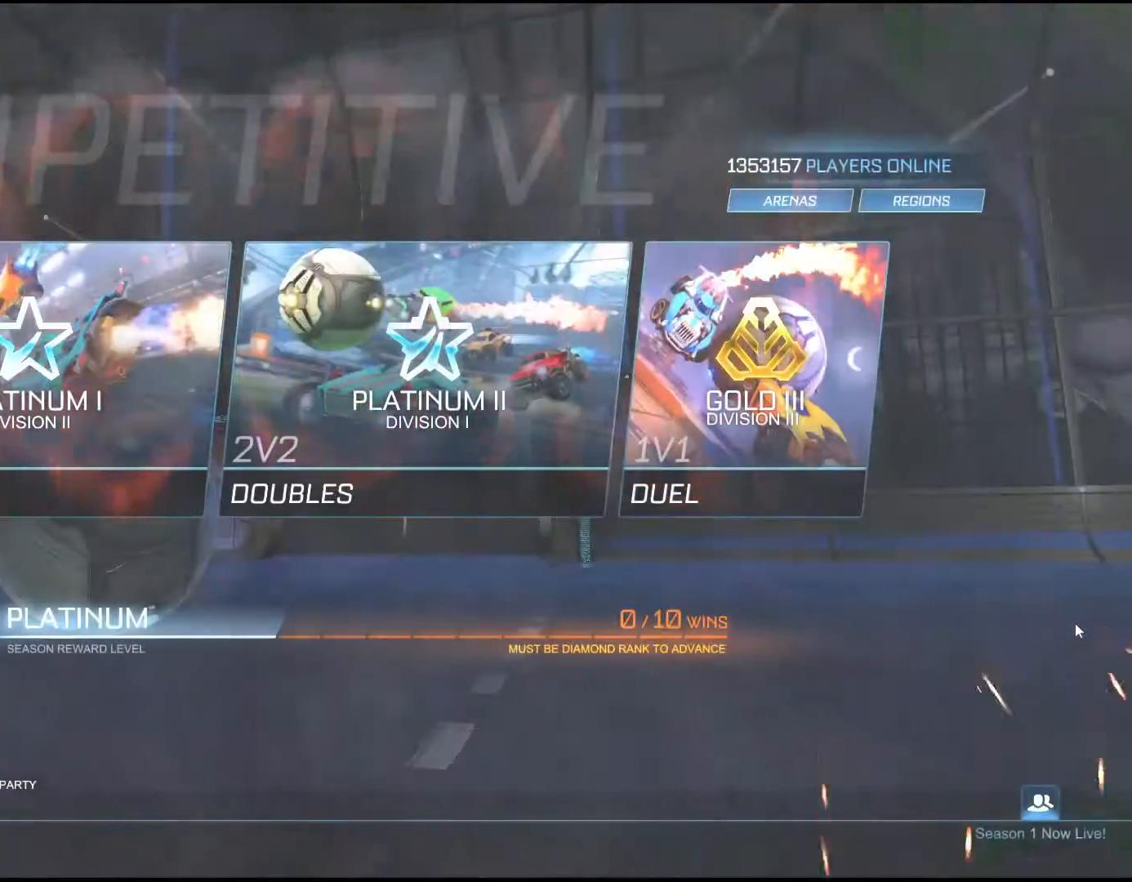
Gameplay with a controller (PlayStation layout); each line is a JSON object with the inputs held at the frame after it. "events" lists button and stick changes between this image and that frame as [ms after this image, input, new state], when the widget could be followed in between. Not read: L1 L3 R1 R3 right_stick.
{"buttons": [], "left_stick": "center", "events": []}
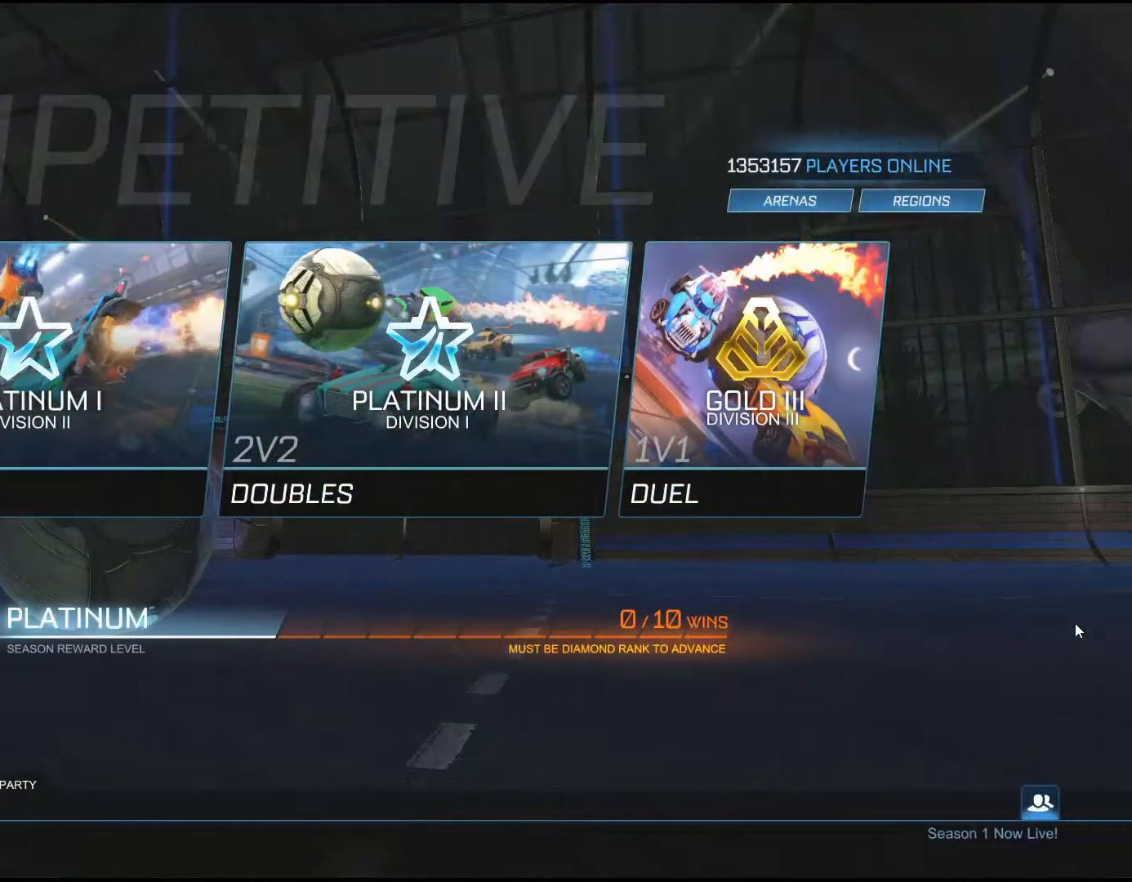
{"buttons": [], "left_stick": "center", "events": []}
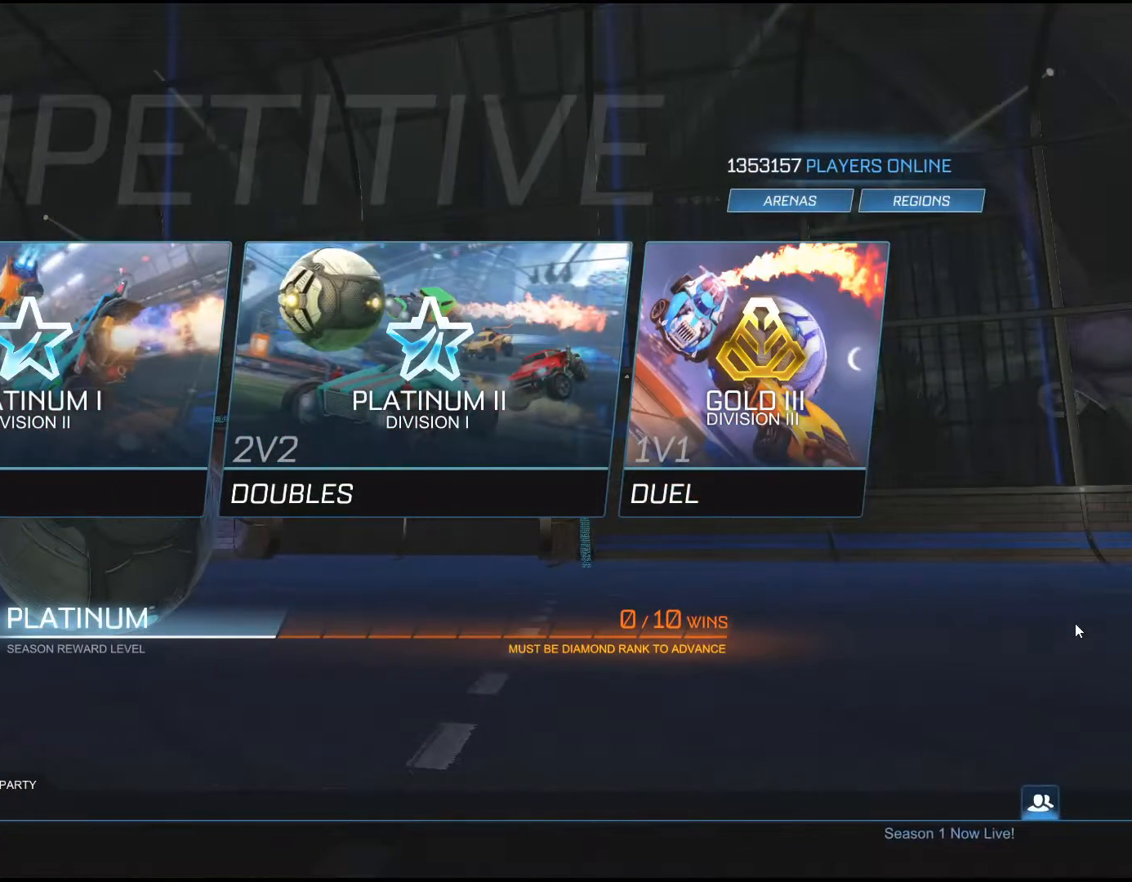
{"buttons": [], "left_stick": "center", "events": []}
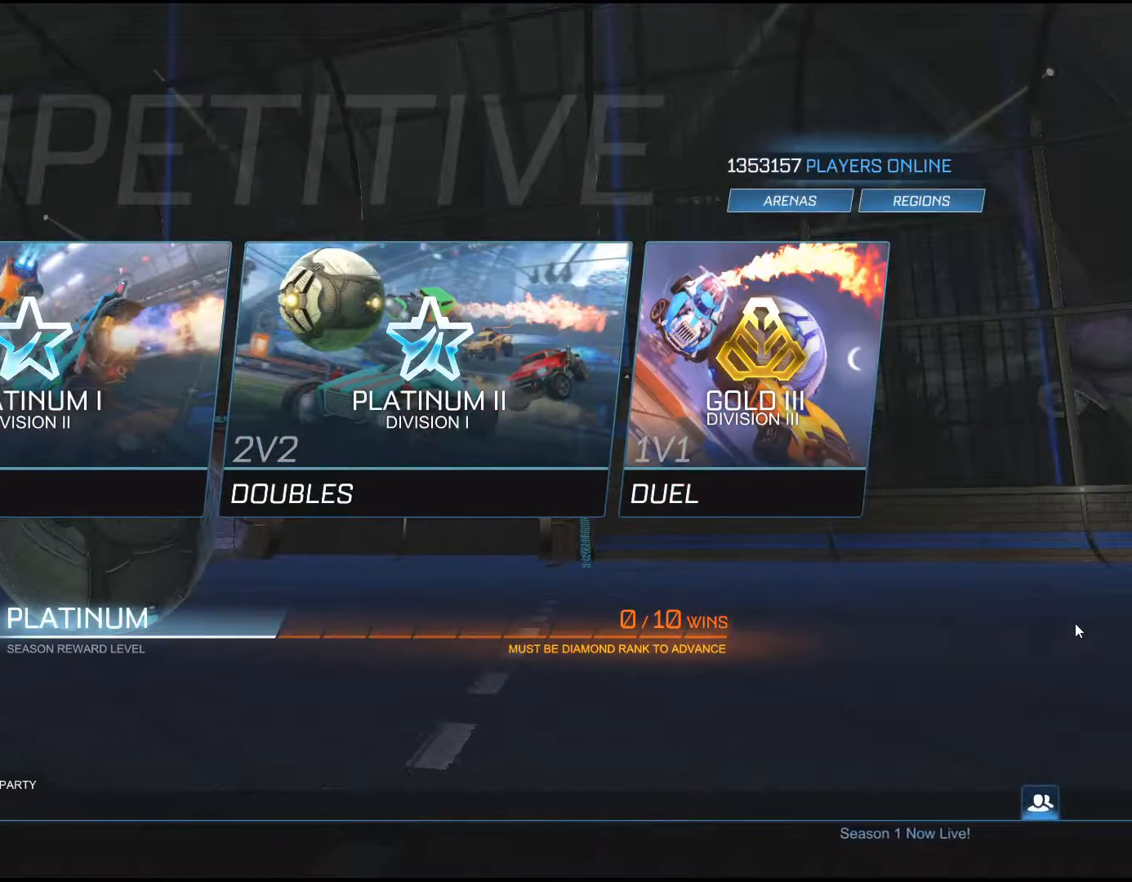
{"buttons": [], "left_stick": "center", "events": []}
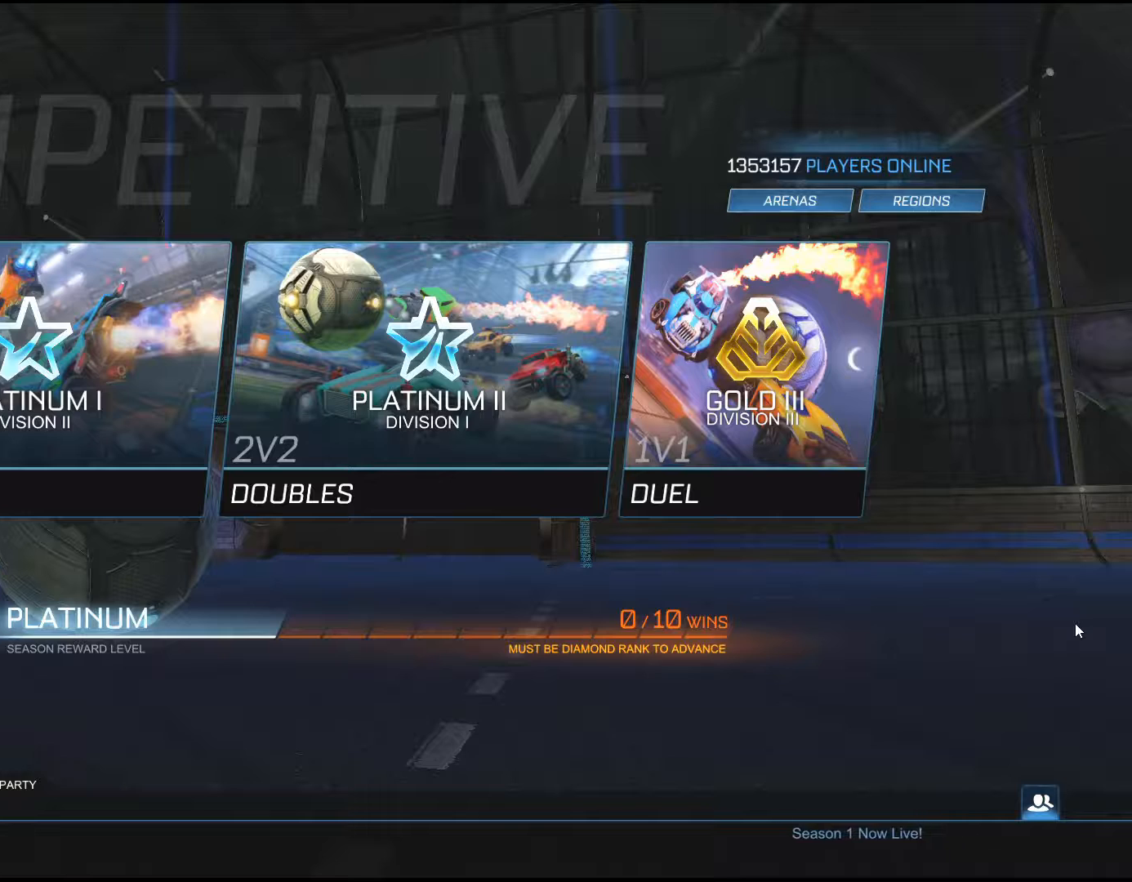
{"buttons": [], "left_stick": "center", "events": []}
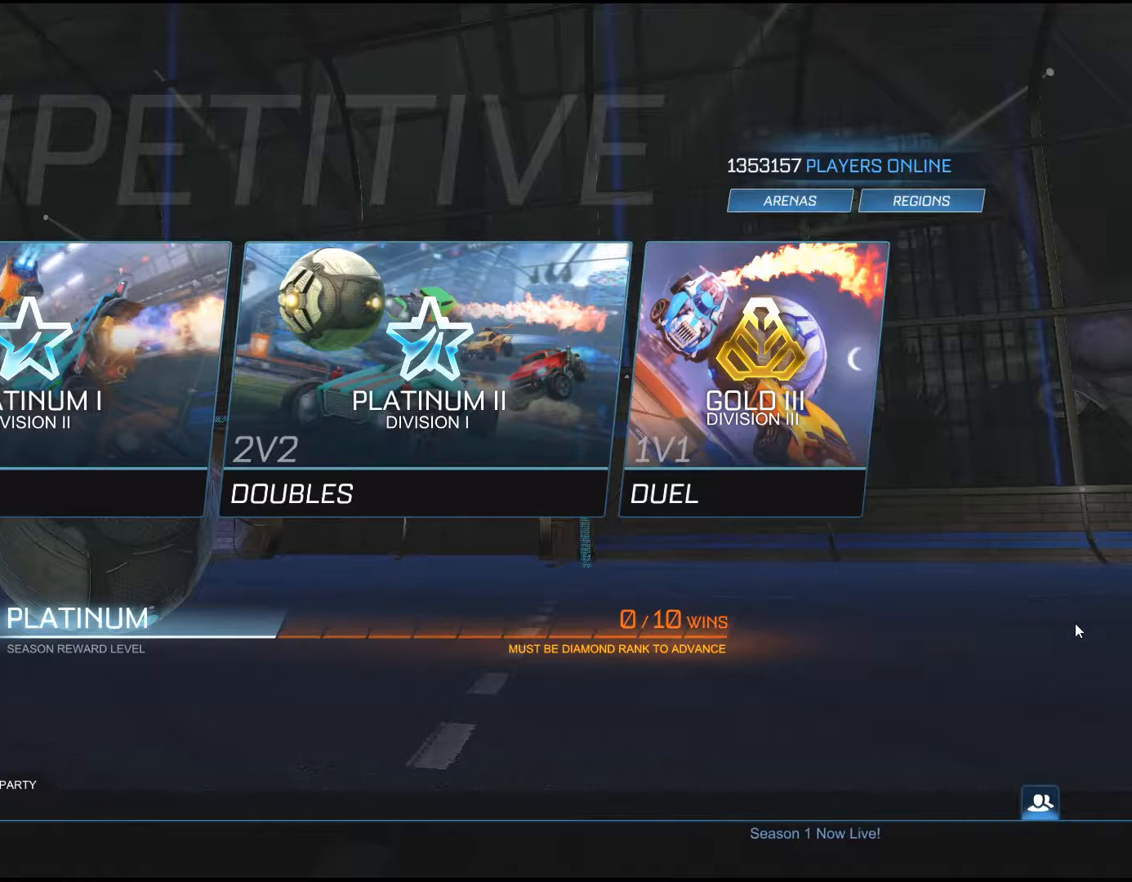
{"buttons": [], "left_stick": "center", "events": []}
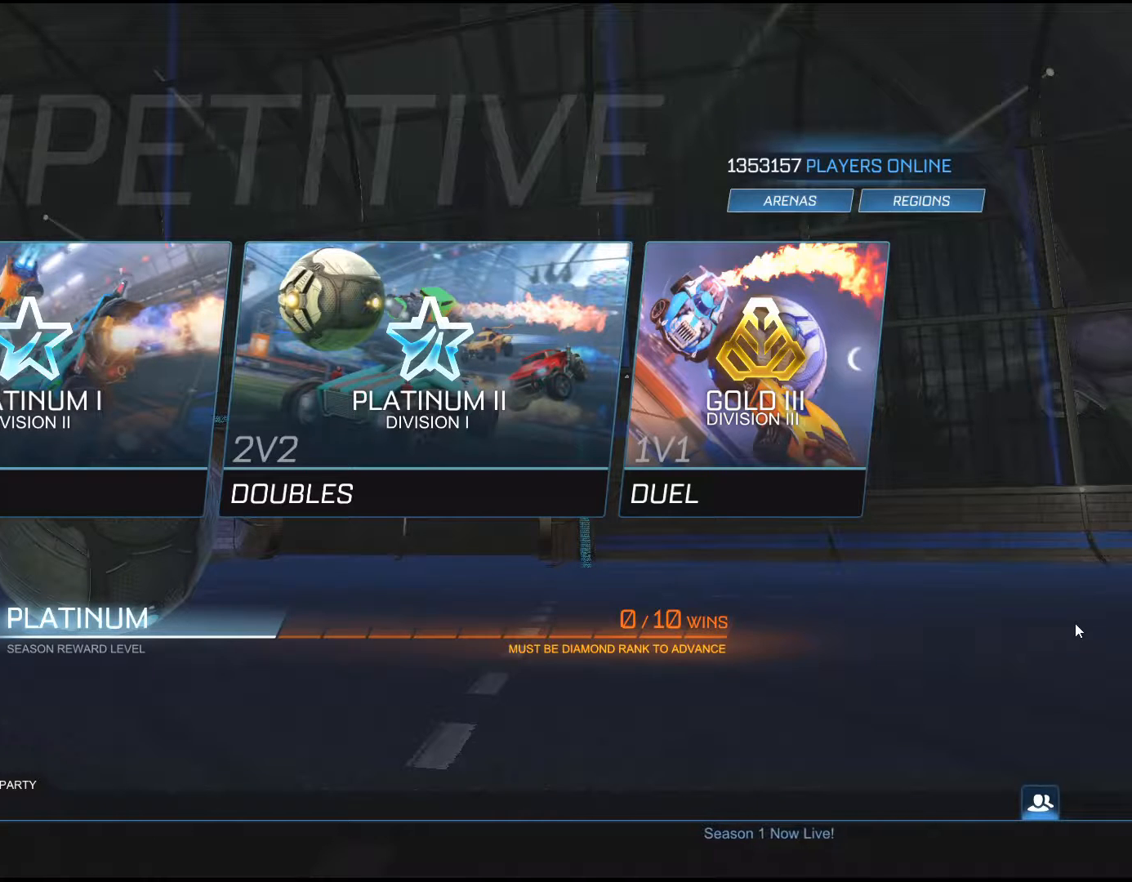
{"buttons": ["TOUCHPAD"], "left_stick": "center", "events": [[67, "TOUCHPAD", "down"]]}
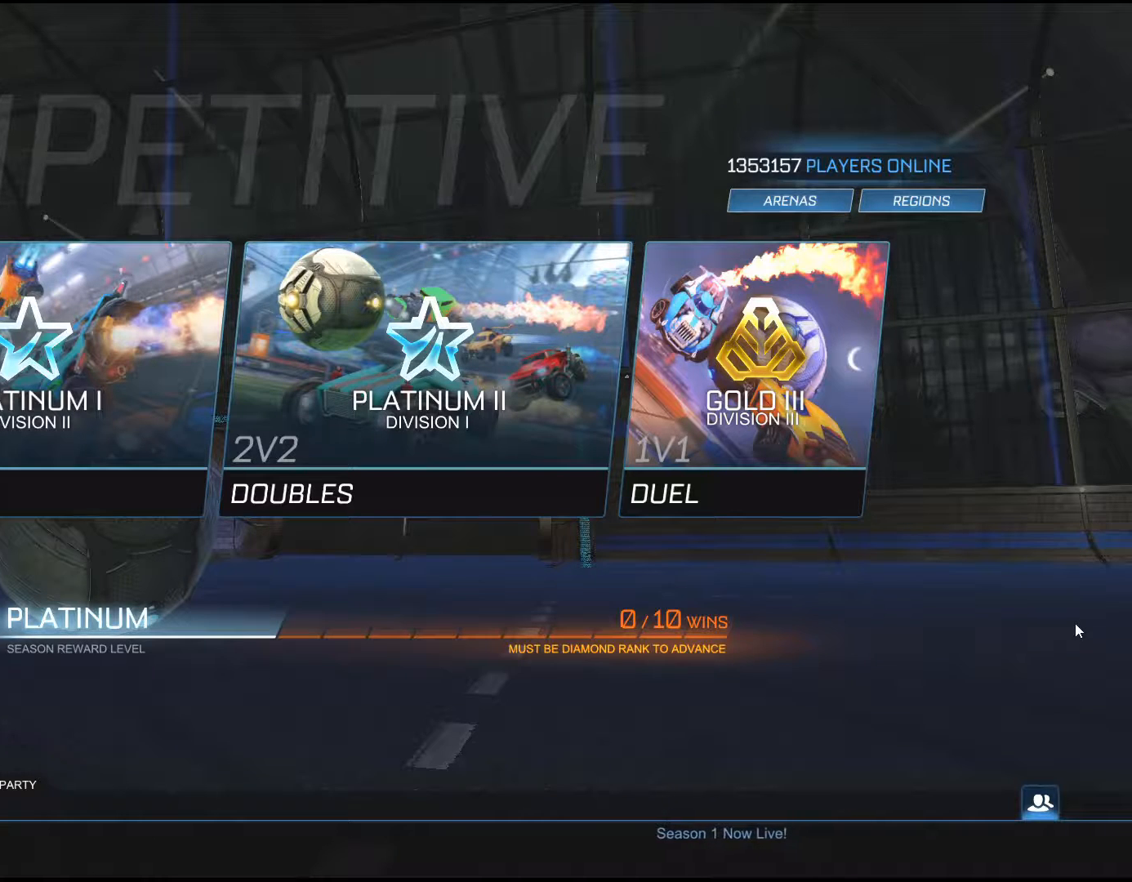
{"buttons": ["TOUCHPAD"], "left_stick": "center", "events": [[183, "TOUCHPAD", "up"], [433, "TOUCHPAD", "down"]]}
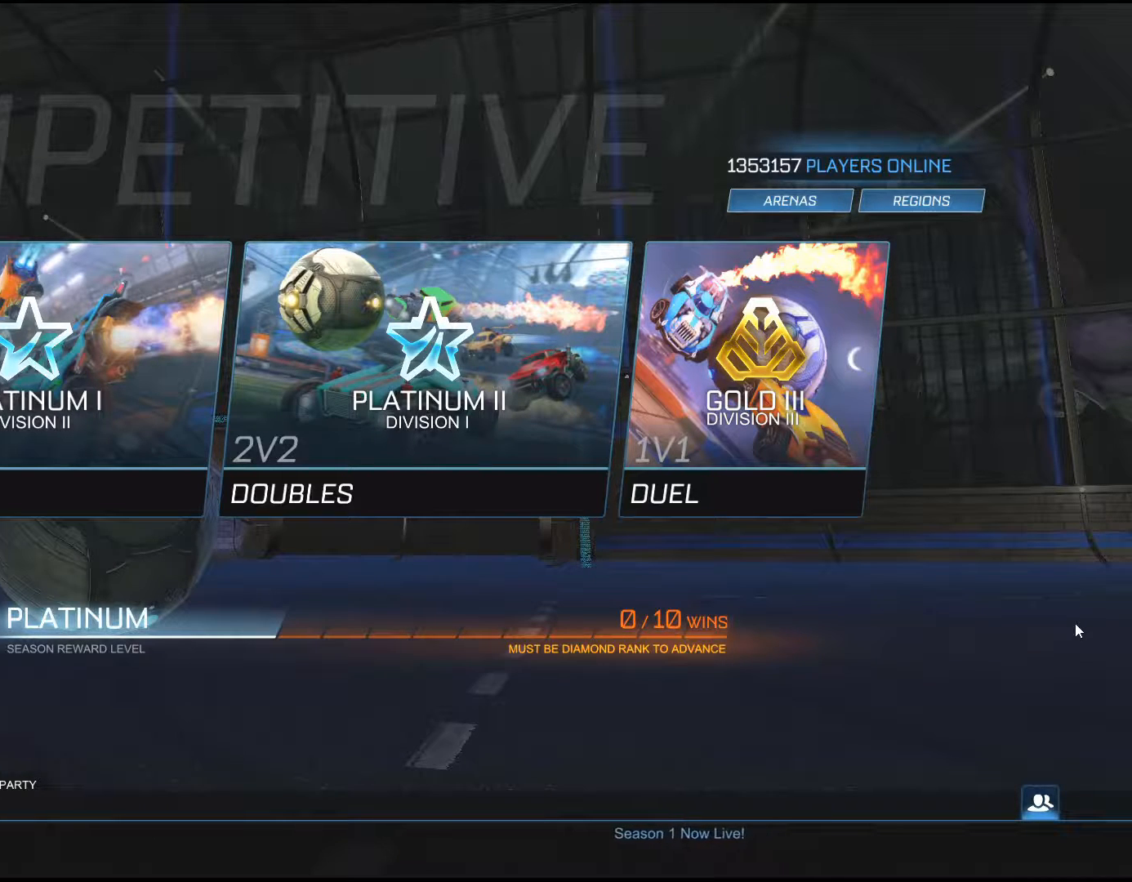
{"buttons": [], "left_stick": "center", "events": [[250, "TOUCHPAD", "up"]]}